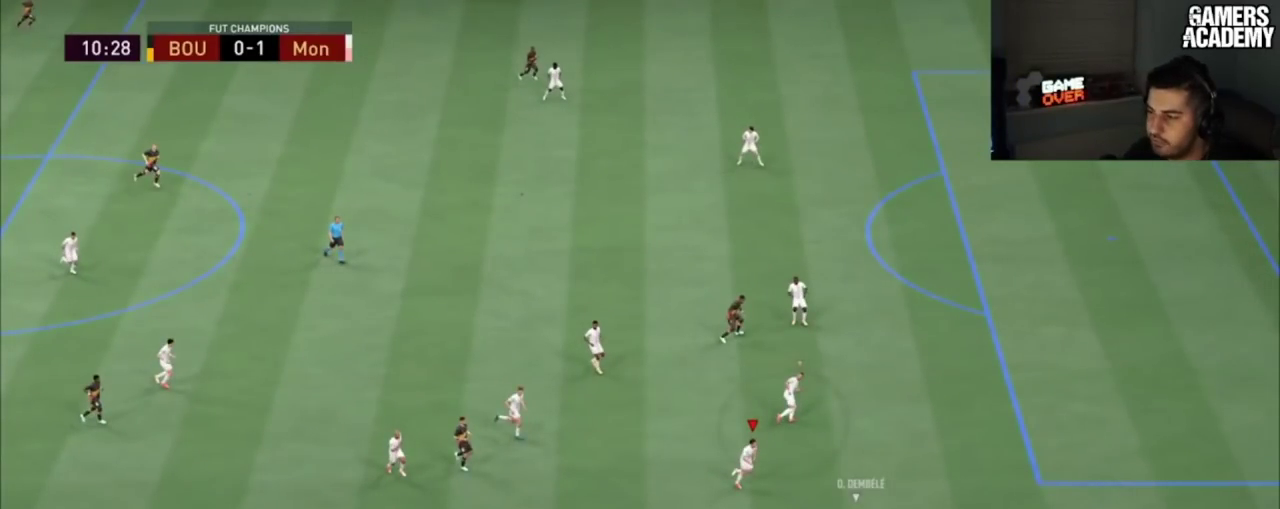
Gameplay with a controller (PlayStation layout); each line is a JSON object with the inputs held at the frame after it (dt_ms = milliseconds from this image to that frame). "button_events" lists button changes between this image and that frame as [ms after this image, input, new state], when the widget could be followed in between (sticks are given only as held states). Not read: L1 L3 R1 R3.
{"dt_ms": 501, "buttons": ["R2"], "left_stick": "up-right", "right_stick": "center", "button_events": []}
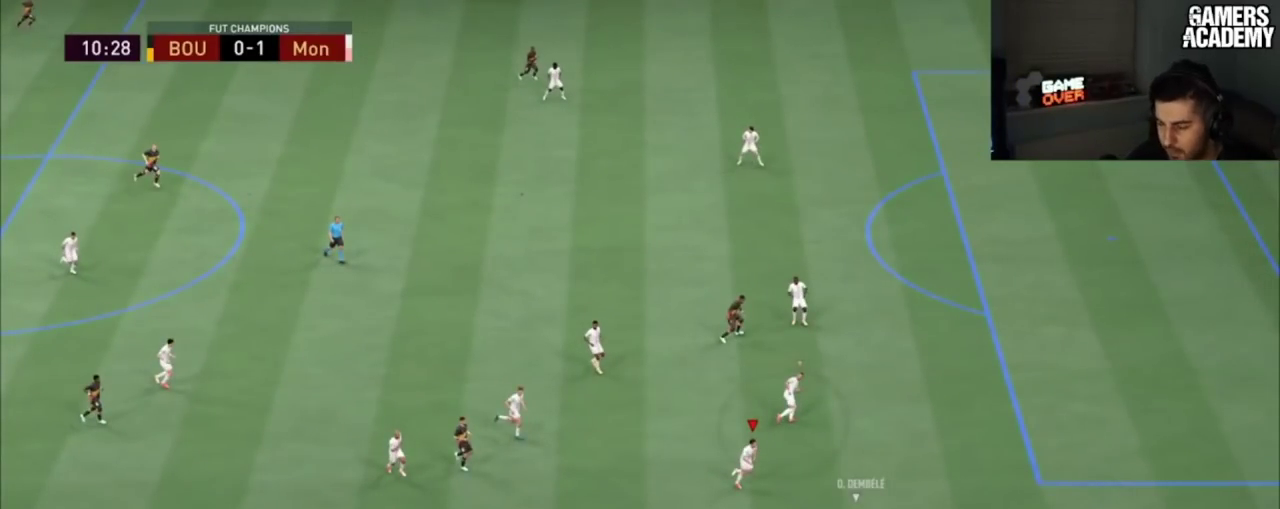
{"dt_ms": 500, "buttons": ["R2"], "left_stick": "up-right", "right_stick": "center", "button_events": []}
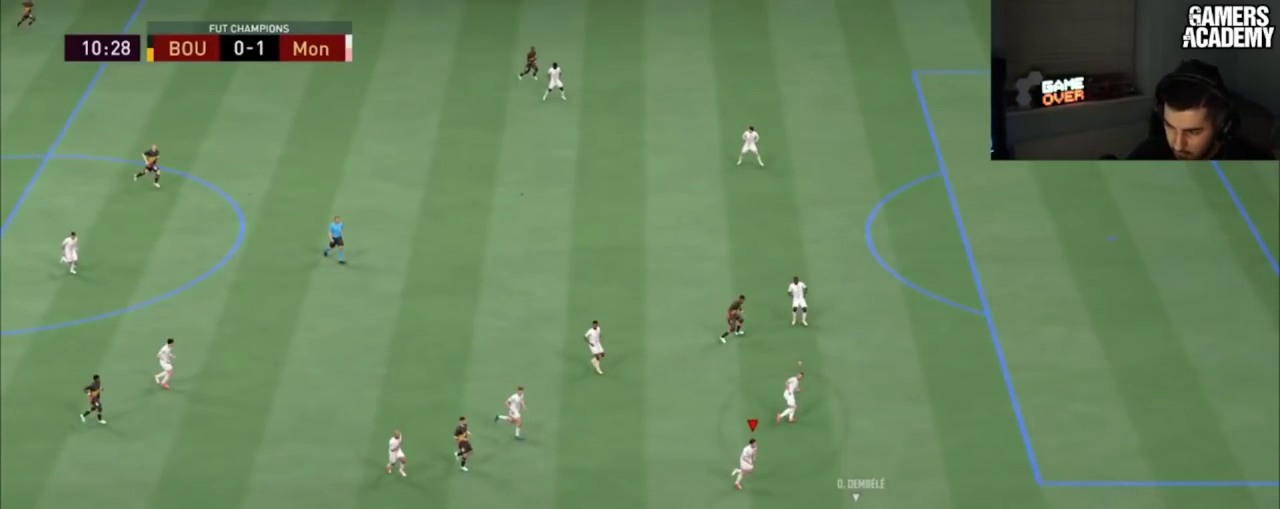
{"dt_ms": 501, "buttons": ["R2"], "left_stick": "up-right", "right_stick": "center", "button_events": []}
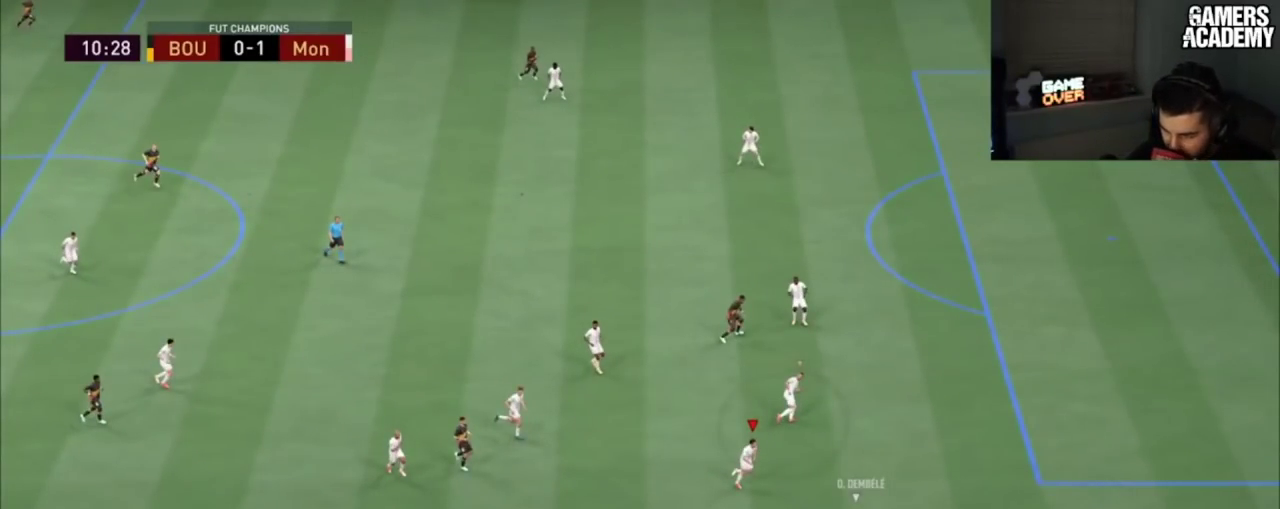
{"dt_ms": 500, "buttons": ["R2"], "left_stick": "up-right", "right_stick": "center", "button_events": []}
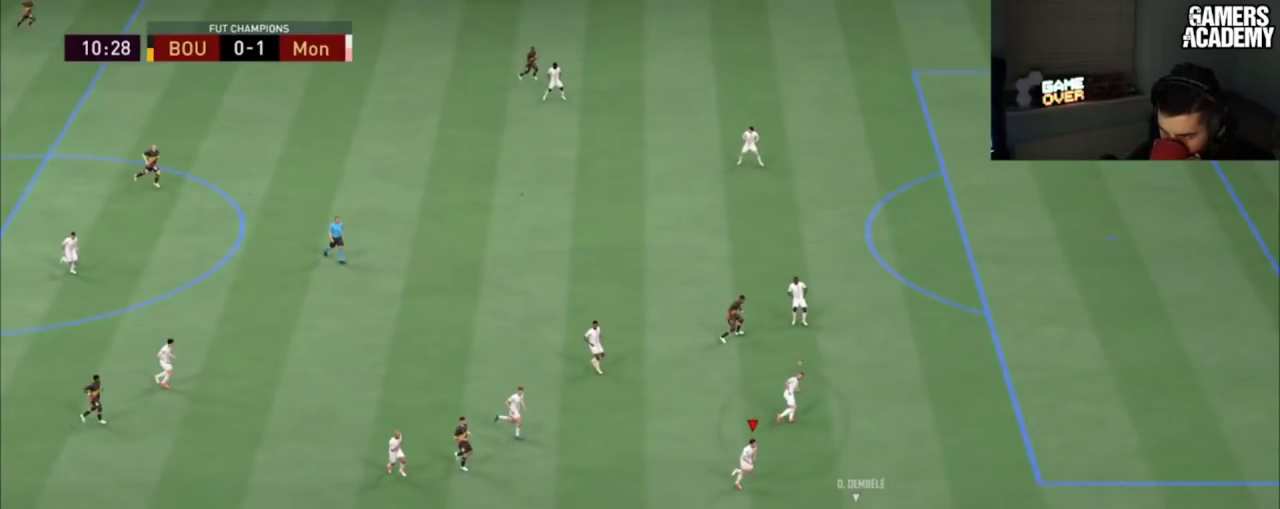
{"dt_ms": 501, "buttons": ["R2"], "left_stick": "up-right", "right_stick": "center", "button_events": []}
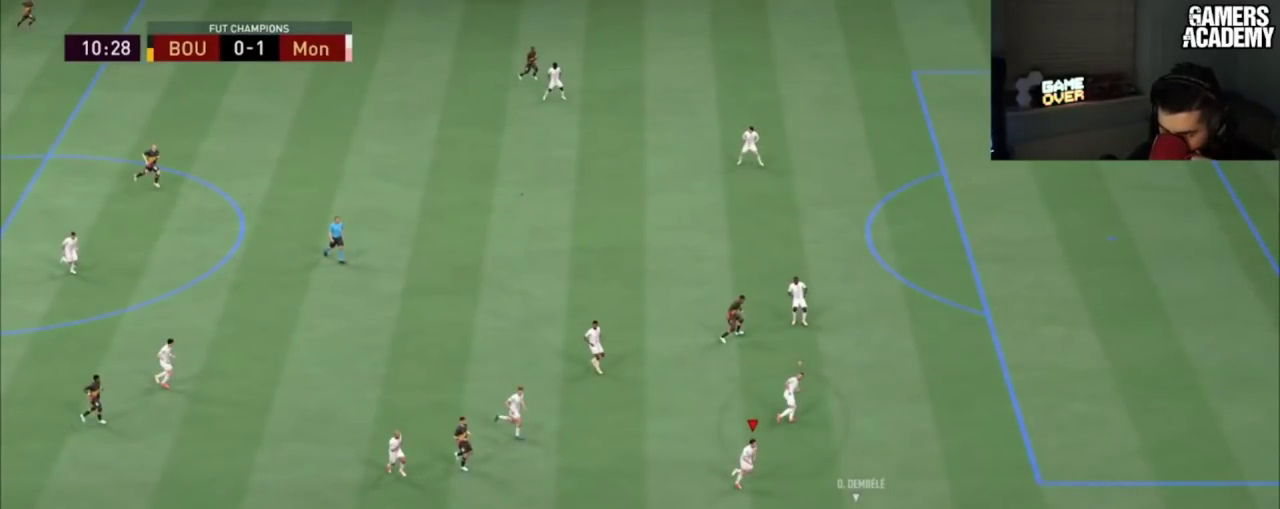
{"dt_ms": 500, "buttons": ["R2"], "left_stick": "up-right", "right_stick": "center", "button_events": []}
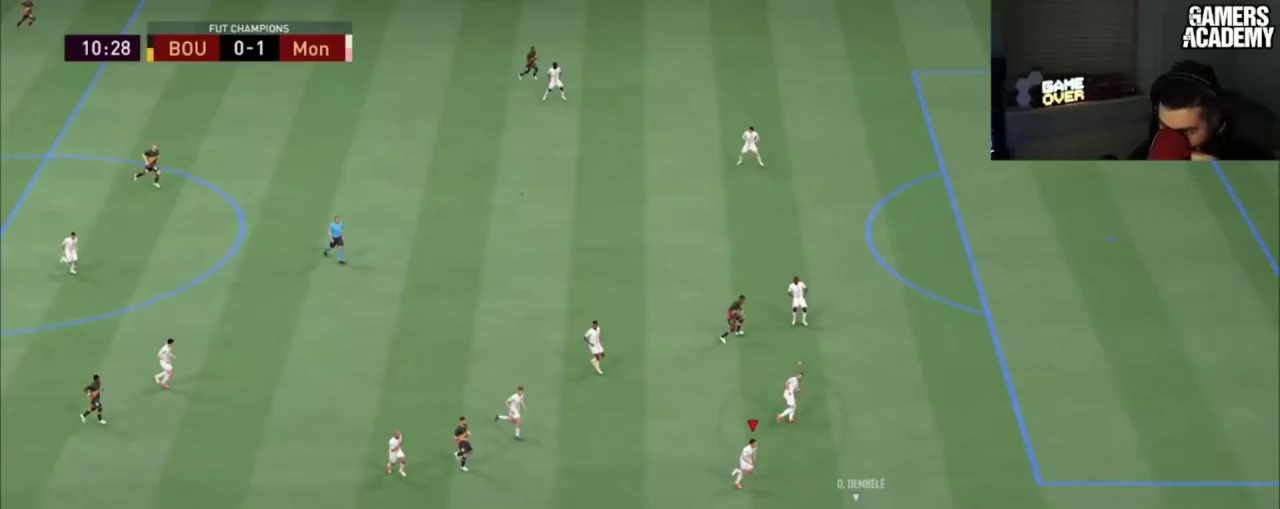
{"dt_ms": 501, "buttons": ["R2"], "left_stick": "up-right", "right_stick": "center", "button_events": []}
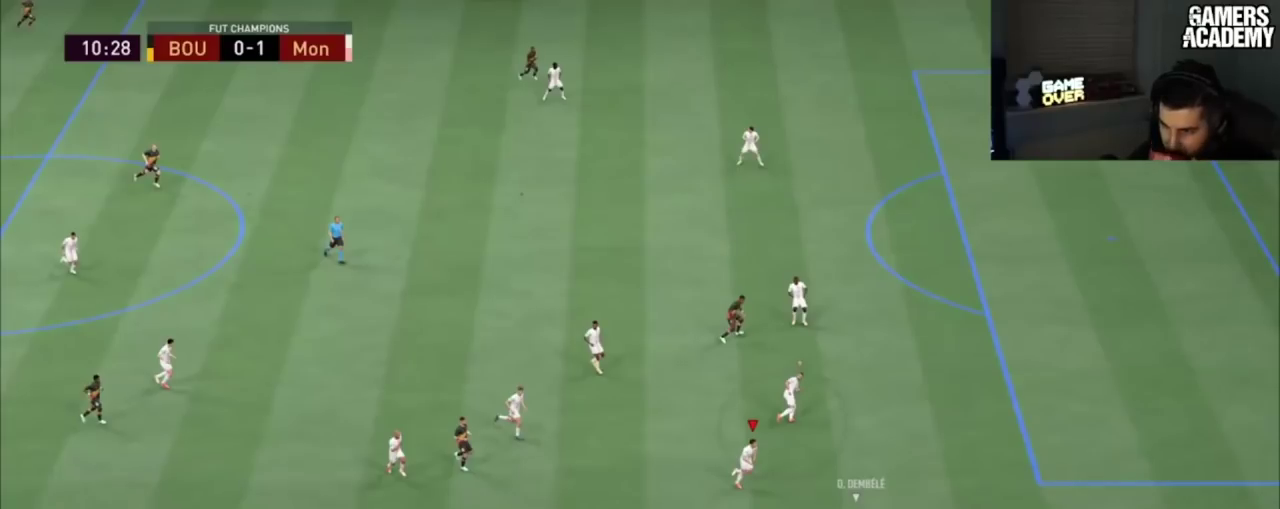
{"dt_ms": 500, "buttons": ["R2"], "left_stick": "up-right", "right_stick": "center", "button_events": []}
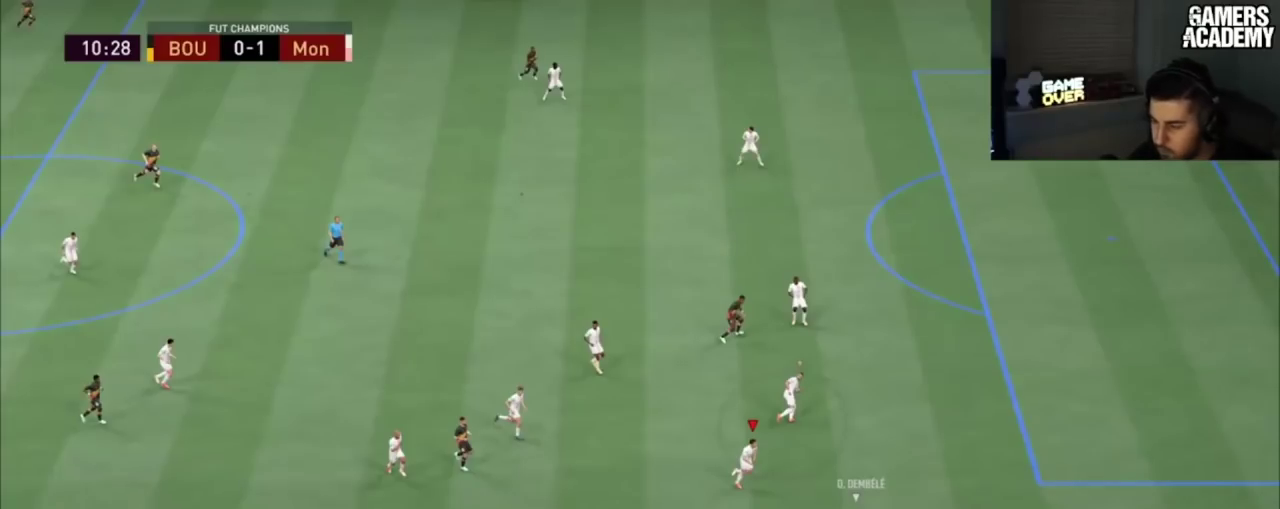
{"dt_ms": 501, "buttons": ["R2"], "left_stick": "up-right", "right_stick": "center", "button_events": []}
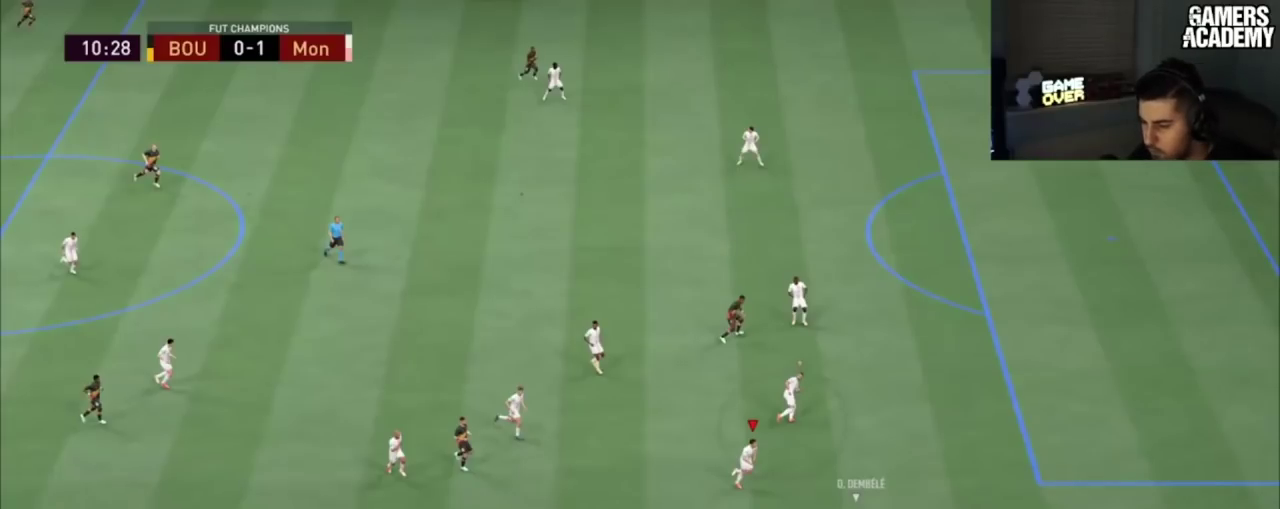
{"dt_ms": 500, "buttons": ["R2"], "left_stick": "up-right", "right_stick": "center", "button_events": []}
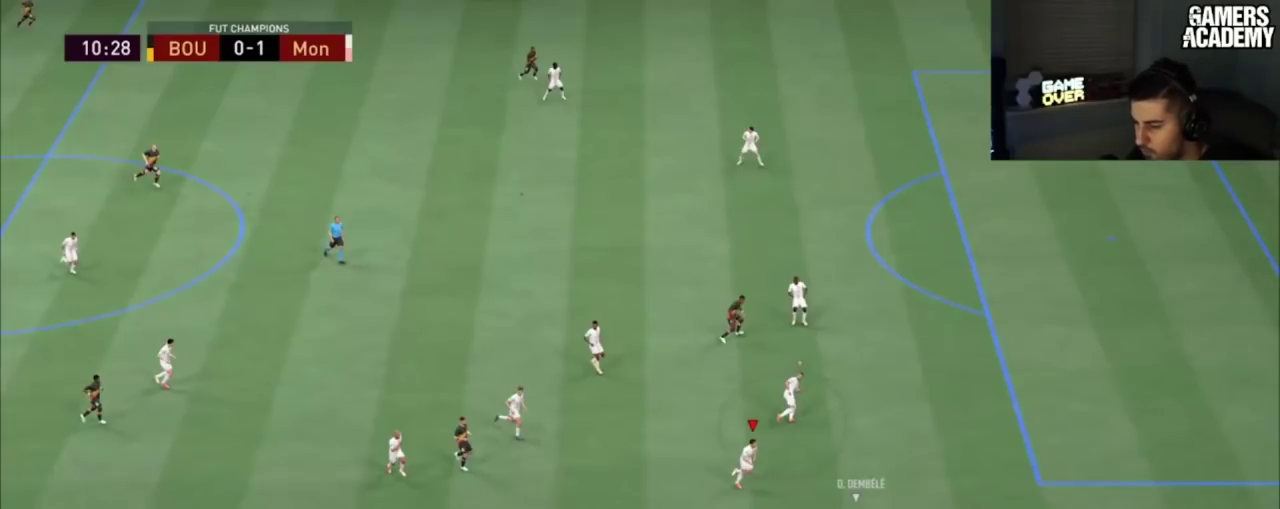
{"dt_ms": 501, "buttons": ["R2"], "left_stick": "up-right", "right_stick": "center", "button_events": []}
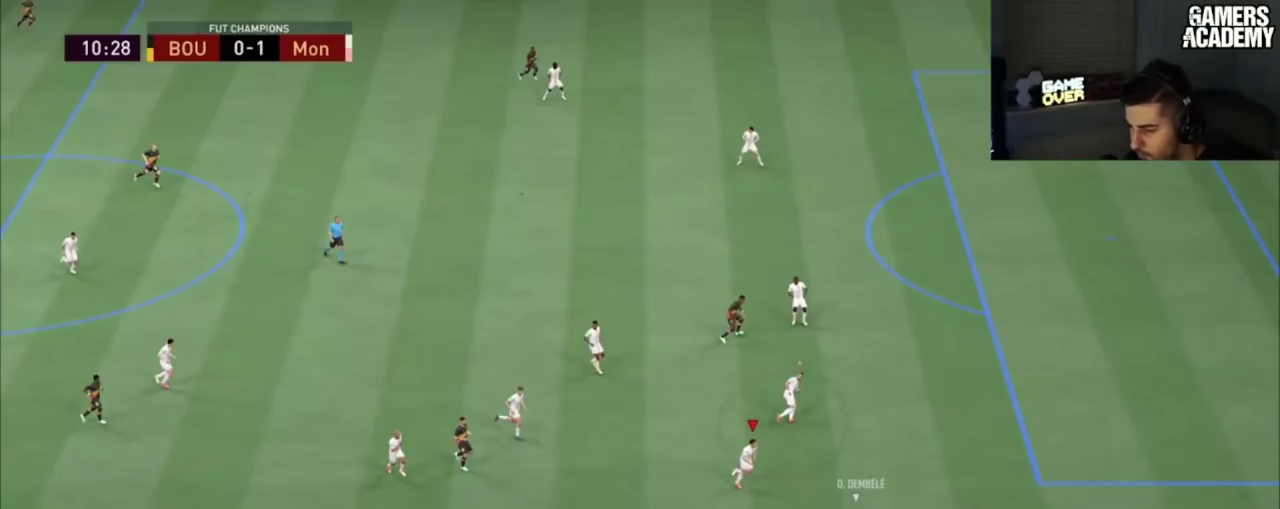
{"dt_ms": 500, "buttons": ["R2"], "left_stick": "up-right", "right_stick": "center", "button_events": []}
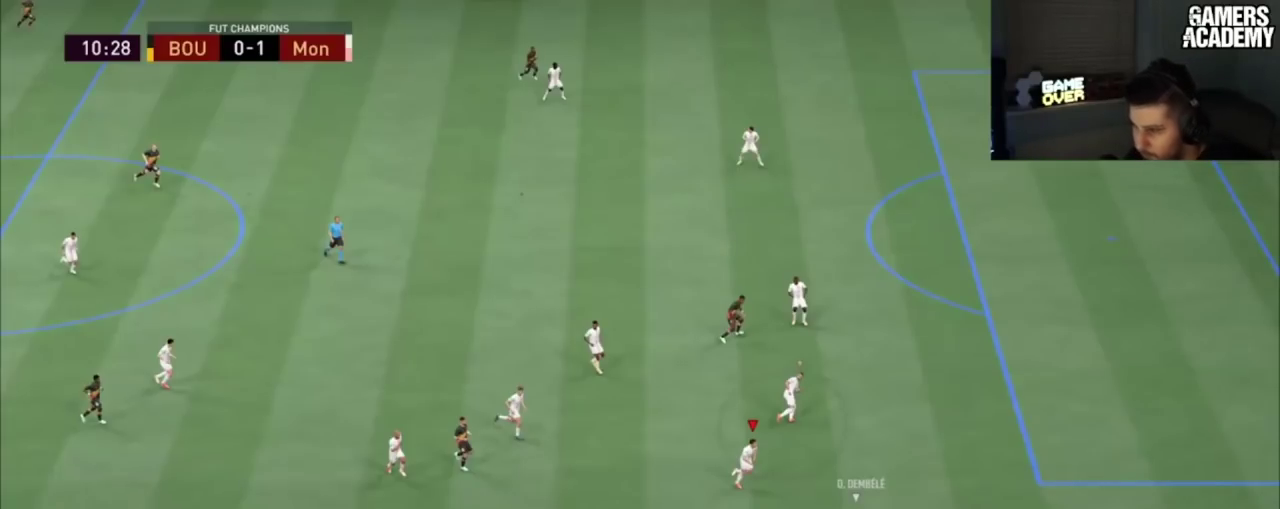
{"dt_ms": 501, "buttons": ["R2"], "left_stick": "up-right", "right_stick": "center", "button_events": []}
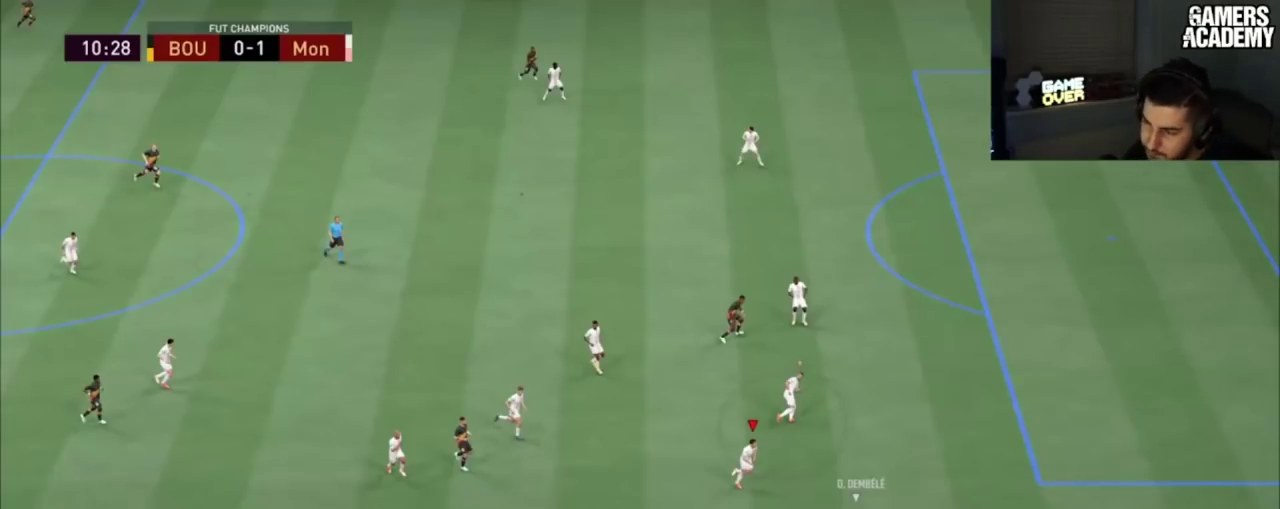
{"dt_ms": 701, "buttons": ["L2", "R2"], "left_stick": "center", "right_stick": "center"}
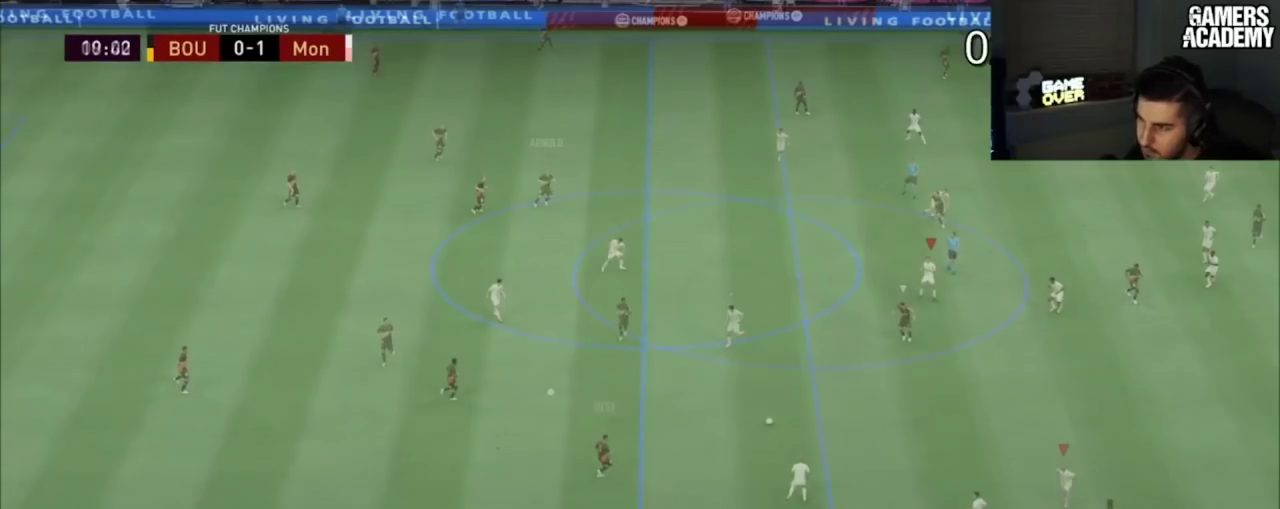
{"dt_ms": 100, "buttons": ["R2"], "left_stick": "center", "right_stick": "center", "button_events": [[16, "L2", "up"]]}
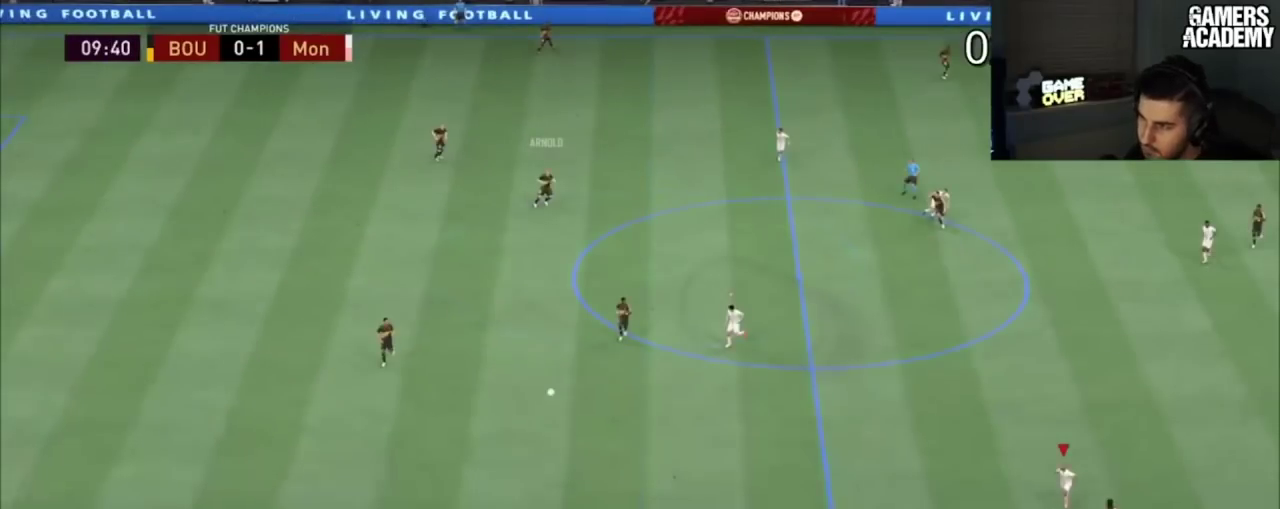
{"dt_ms": 600, "buttons": ["L2", "R2"], "left_stick": "up-left", "right_stick": "center"}
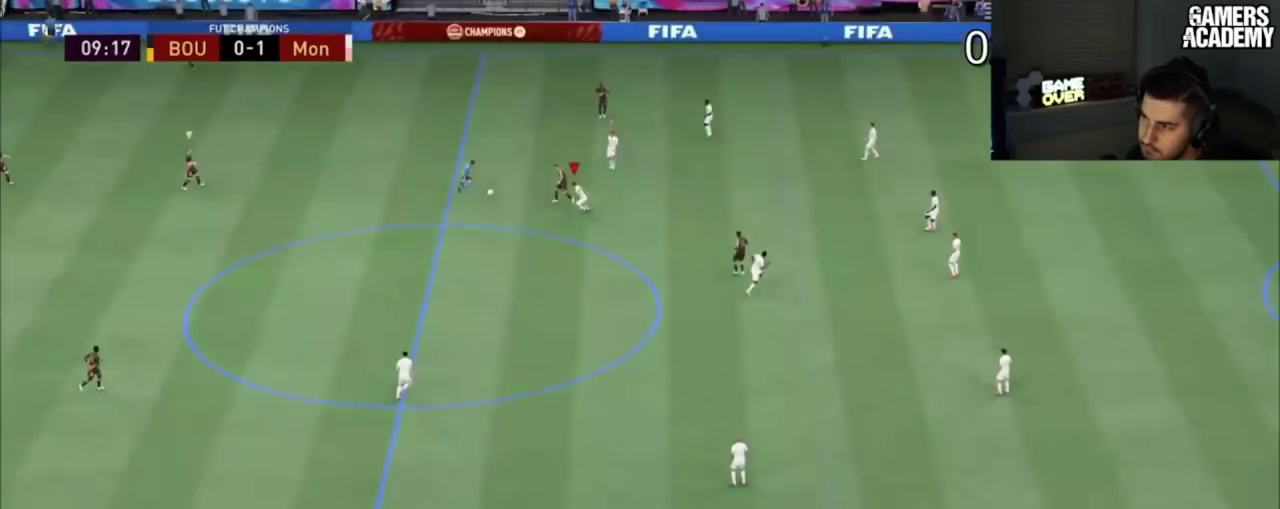
{"dt_ms": 501, "buttons": ["L2", "R2"], "left_stick": "up", "right_stick": "center"}
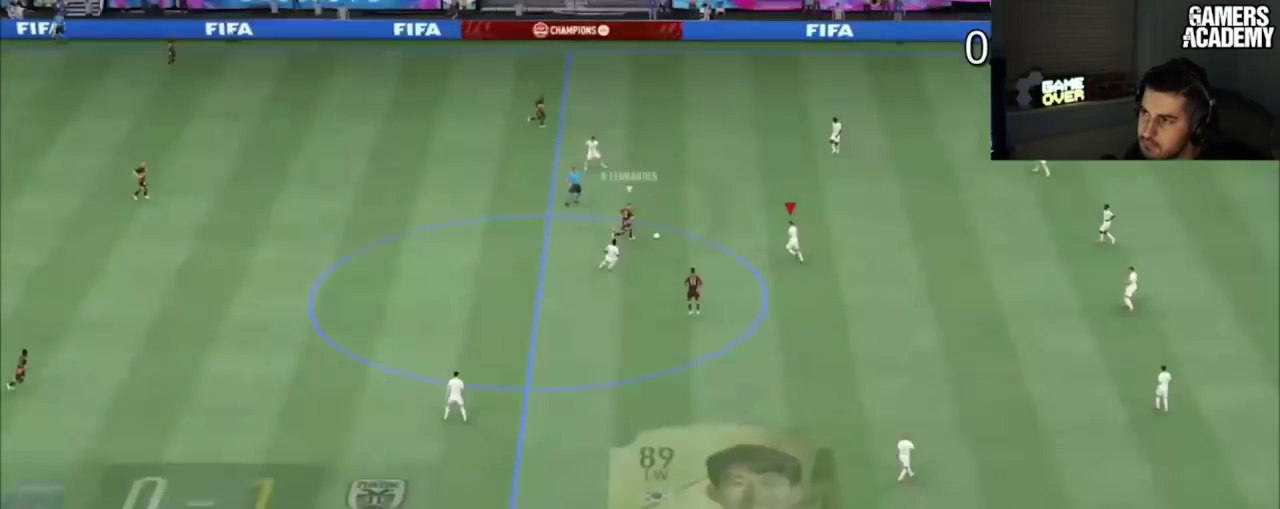
{"dt_ms": 984, "buttons": [], "left_stick": "up-right", "right_stick": "center", "button_events": [[334, "L2", "up"], [334, "R2", "up"]]}
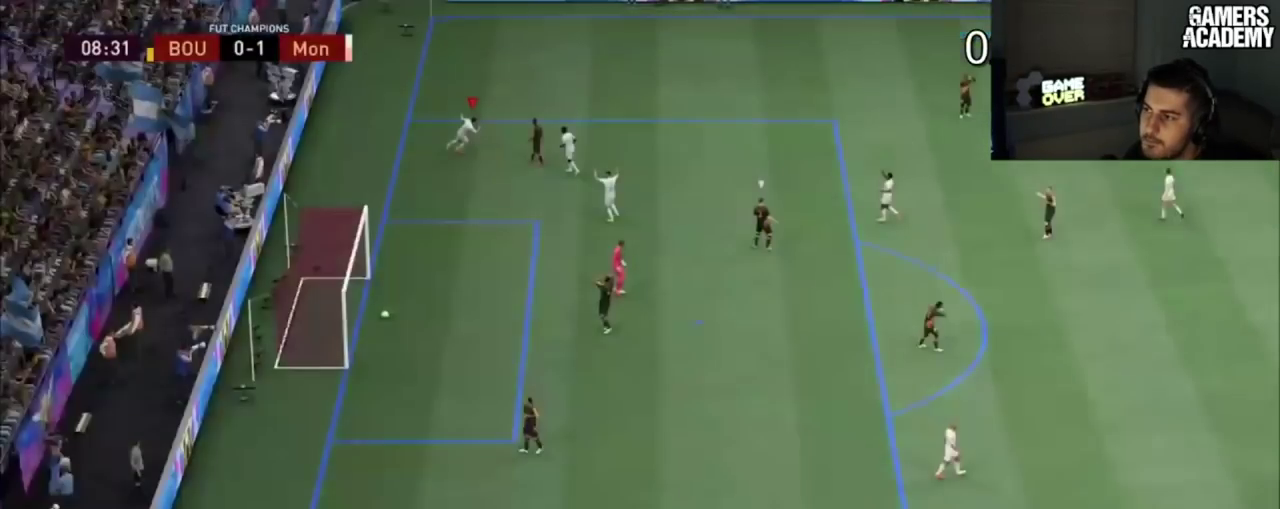
{"dt_ms": 601, "buttons": [], "left_stick": "up-right", "right_stick": "center", "button_events": []}